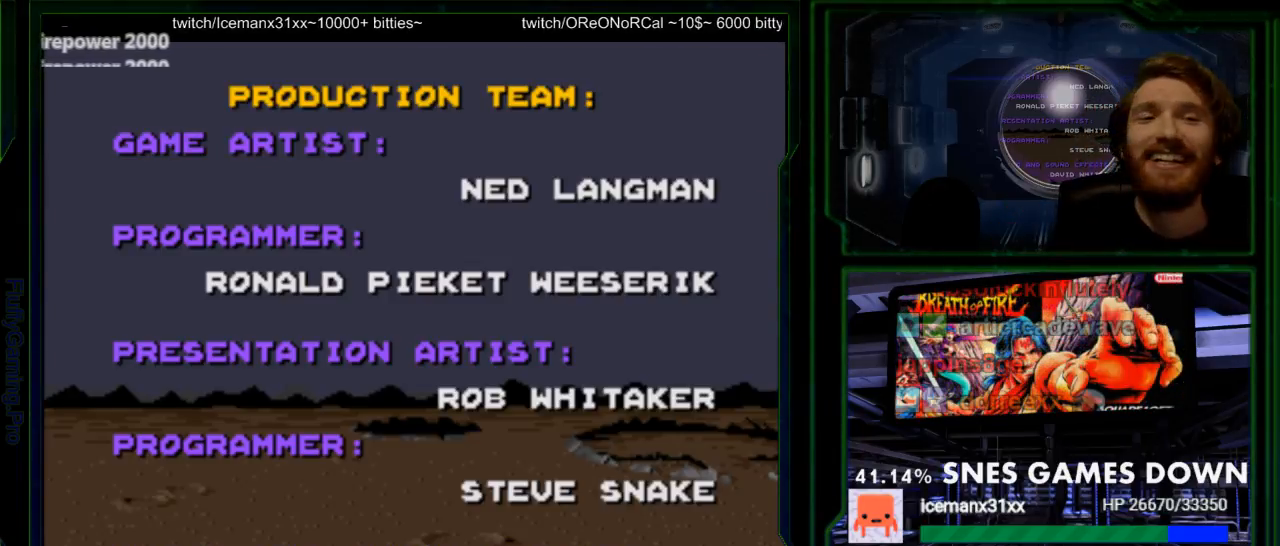
Gameplay with a controller (Nintendo layout); each line is a JSON object with the inputs held at the frame after it. "events" lists button and stick changes between this image and that frame as [ms after this image, input, new state], when the widget could be followed in between. Not read: L3 R3.
{"buttons": [], "events": [[200, "DPAD_UP", "down"], [250, "DPAD_LEFT", "down"], [483, "DPAD_LEFT", "up"], [483, "DPAD_UP", "up"]]}
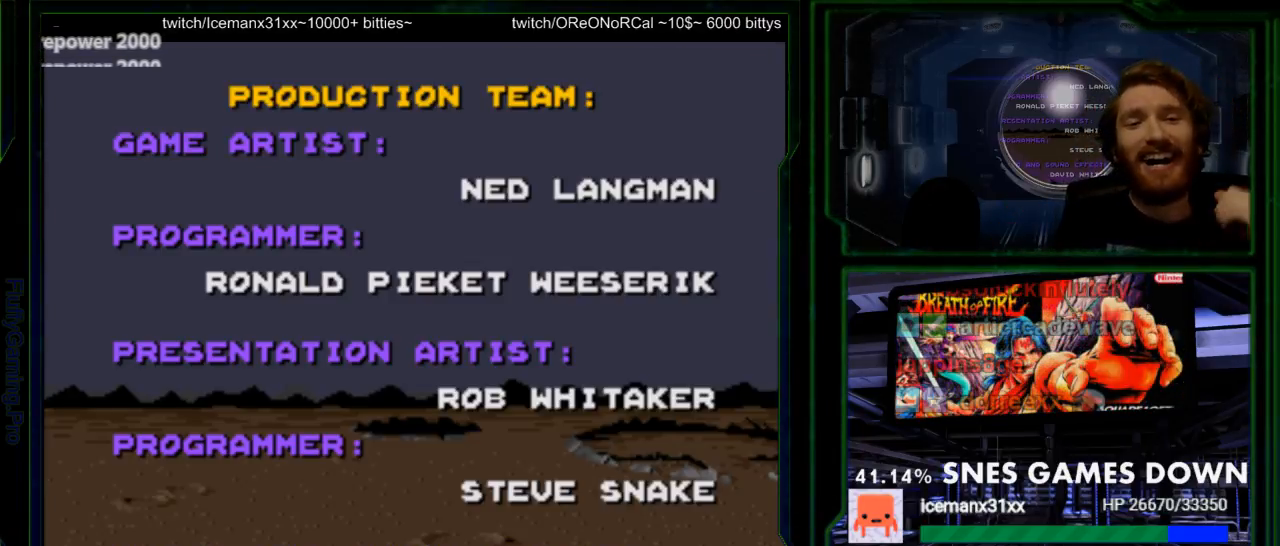
{"buttons": ["DPAD_UP", "DPAD_LEFT"], "events": [[117, "DPAD_DOWN", "down"], [117, "DPAD_LEFT", "down"], [117, "DPAD_UP", "down"], [150, "DPAD_DOWN", "up"]]}
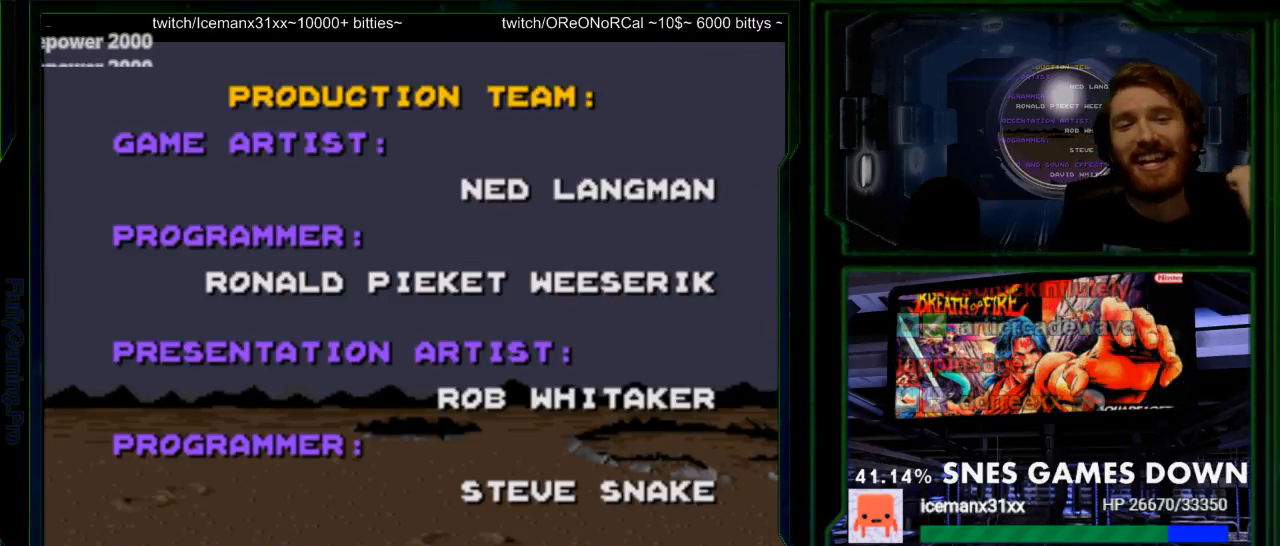
{"buttons": ["DPAD_LEFT"], "events": [[117, "DPAD_DOWN", "down"], [283, "DPAD_DOWN", "up"], [450, "DPAD_UP", "up"]]}
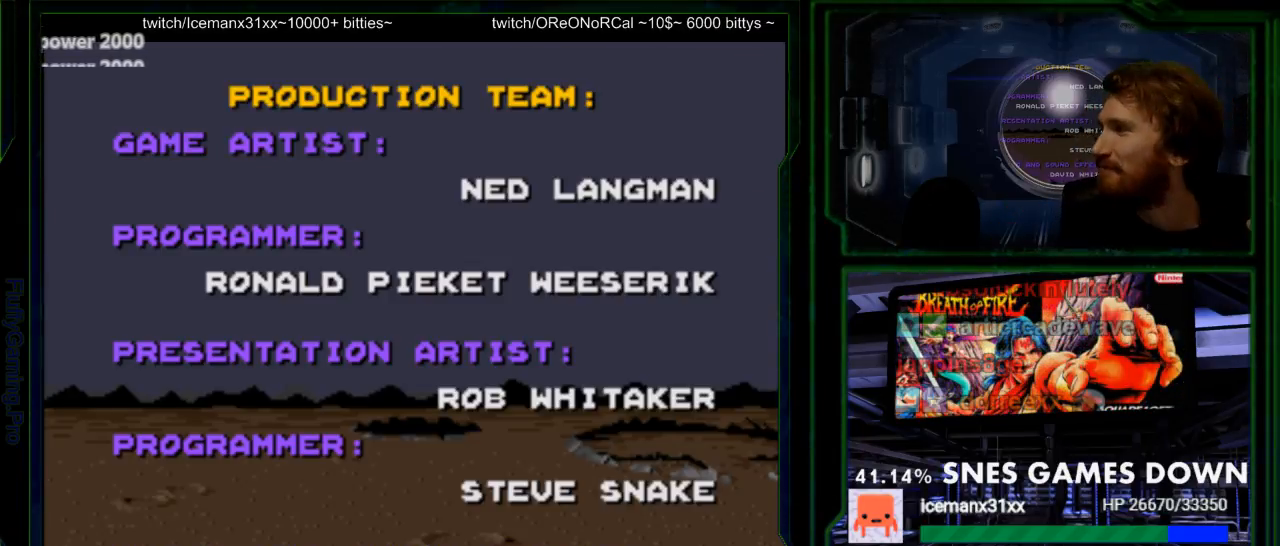
{"buttons": ["DPAD_LEFT"], "events": []}
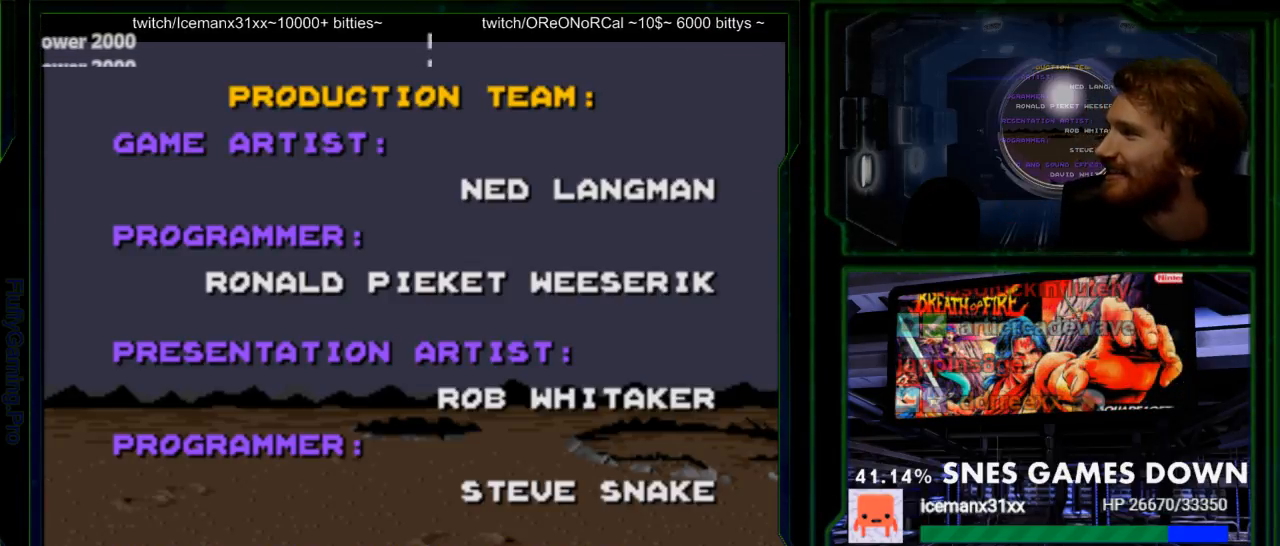
{"buttons": ["DPAD_LEFT"], "events": []}
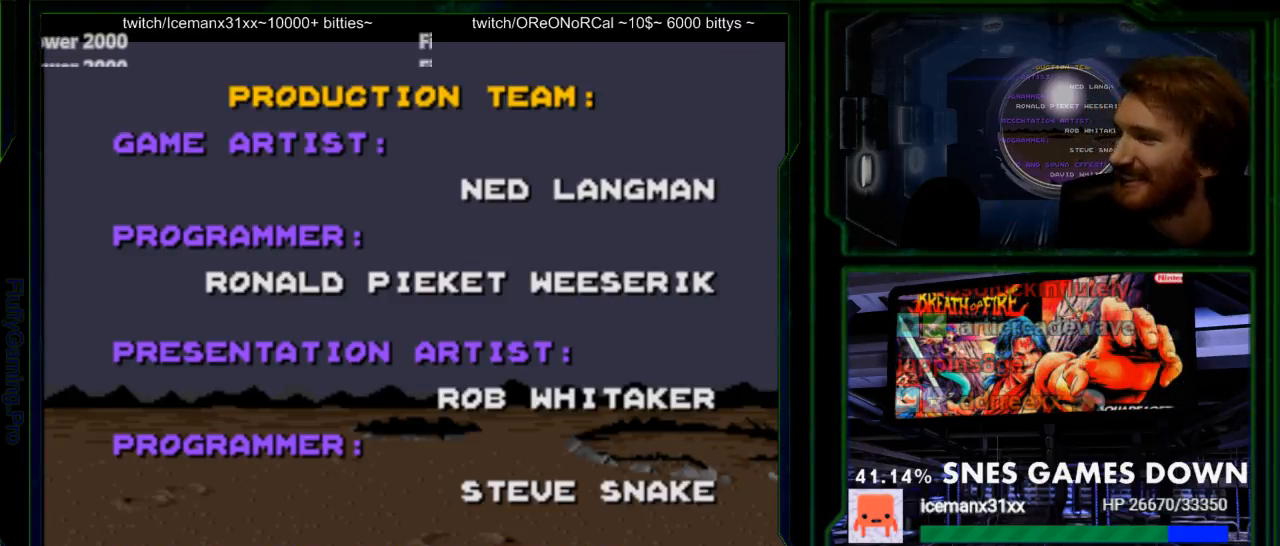
{"buttons": ["DPAD_LEFT"], "events": []}
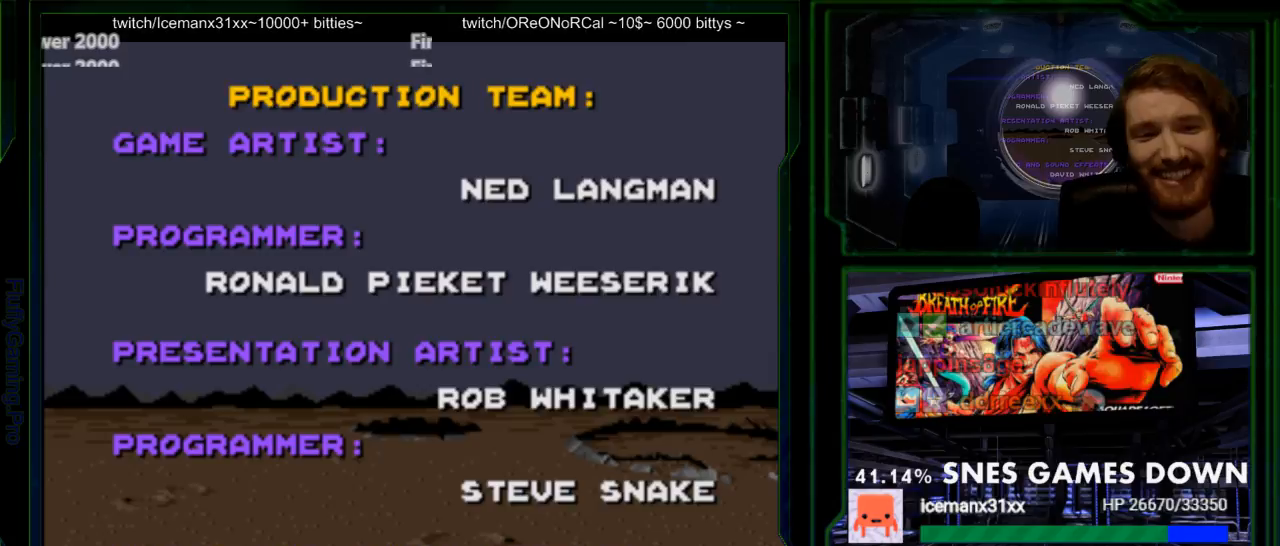
{"buttons": [], "events": [[100, "DPAD_LEFT", "up"], [150, "DPAD_LEFT", "down"], [483, "DPAD_LEFT", "up"]]}